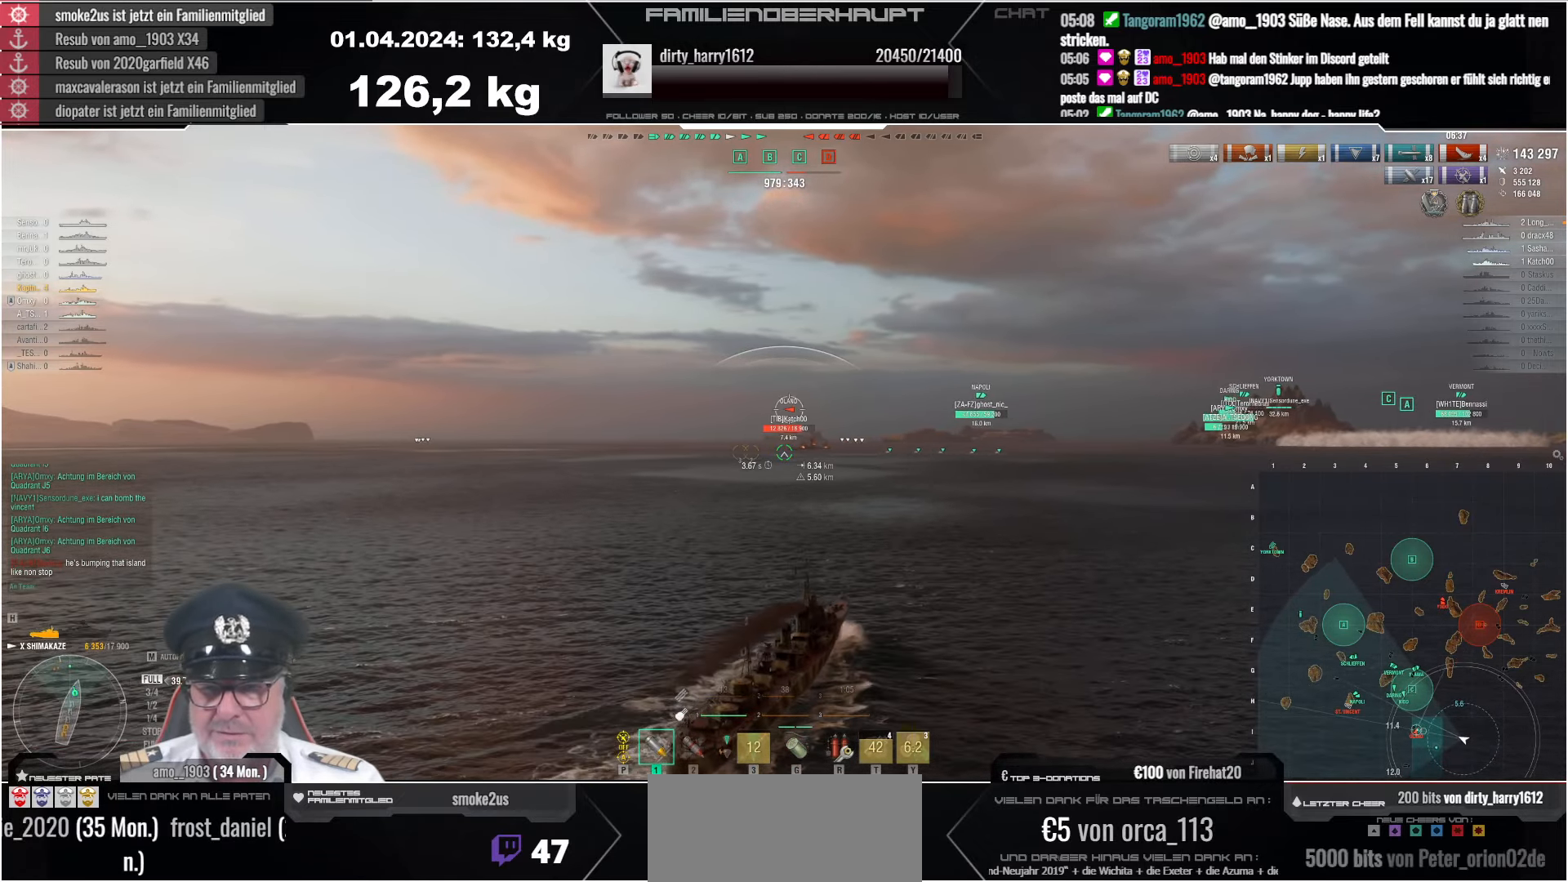
Gameplay with keyboard and mouse; each line is a JSON object with the keys and mouse buttons held at the frame after it. "events" lists presses ("down") and releases ("up") of "a", "ctrl", "d", "e", "q", "s", "shift", "space", "w", "mouse_left", "mouse_wheel", "mouse_right", "mouse_mb4" and "mouse_mb5" between this image and that frame as [ms after this image, input, new state], when the widget could be followed in between. "mouse_left", "mouse_wheel", "mouse_right", "mouse_mb4", "mouse_mb5" = the "left", "wheel", "right", "mb4", "mb5" buttons of the "mouse" list. No other keys are recorded. "wheel" means that the mouse wheel is clicked or scrolled. Mouse movement is not recorded.
{"keys": ["d"], "mouse": [], "events": [[17, "d", "down"]]}
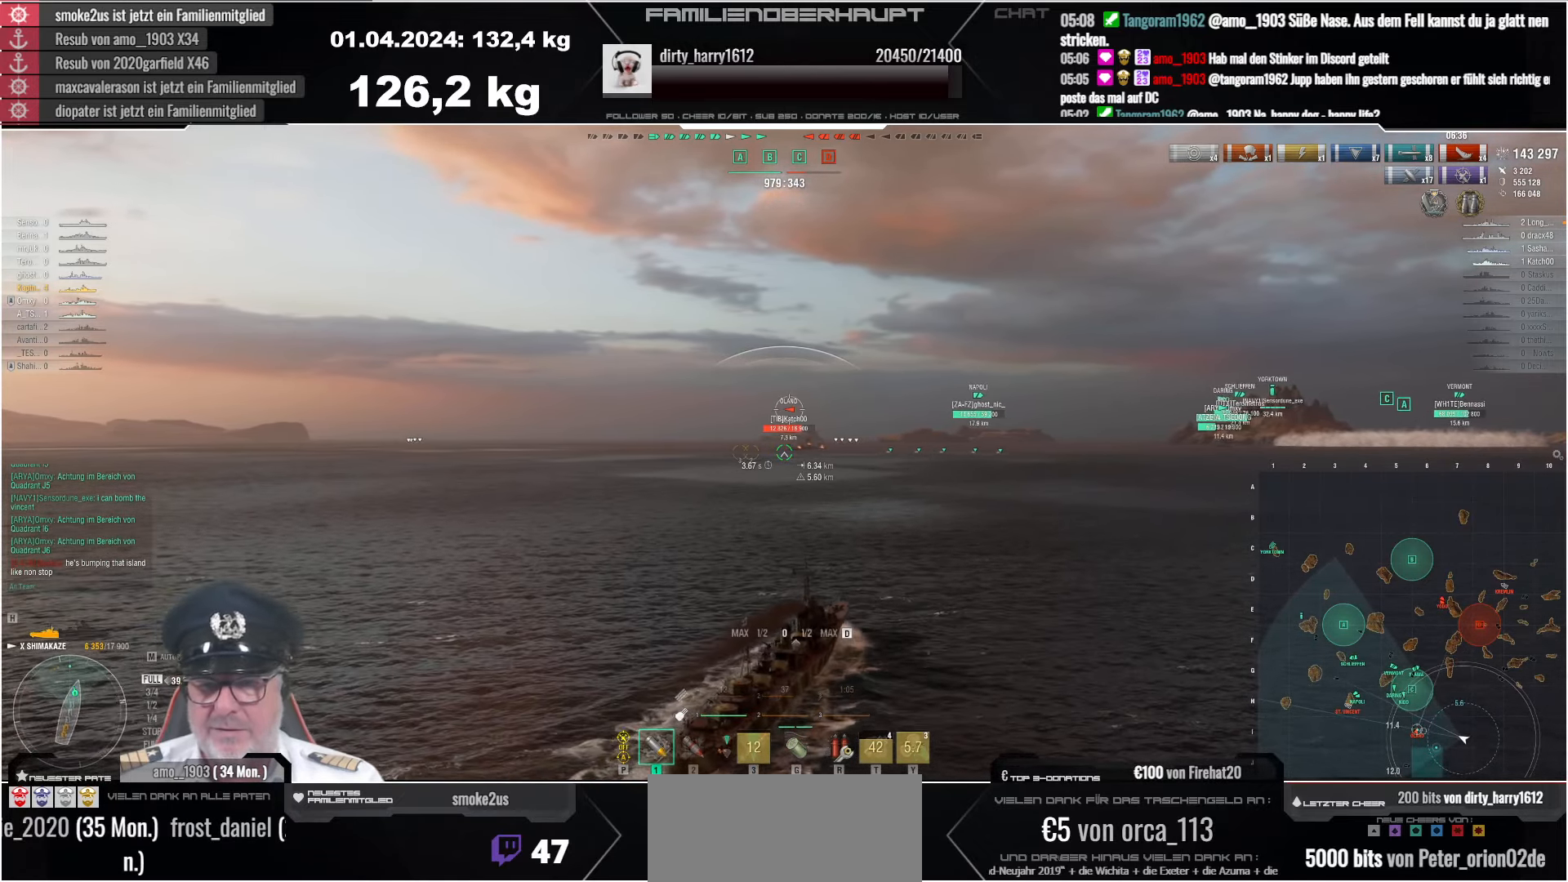
{"keys": ["d"], "mouse": [], "events": []}
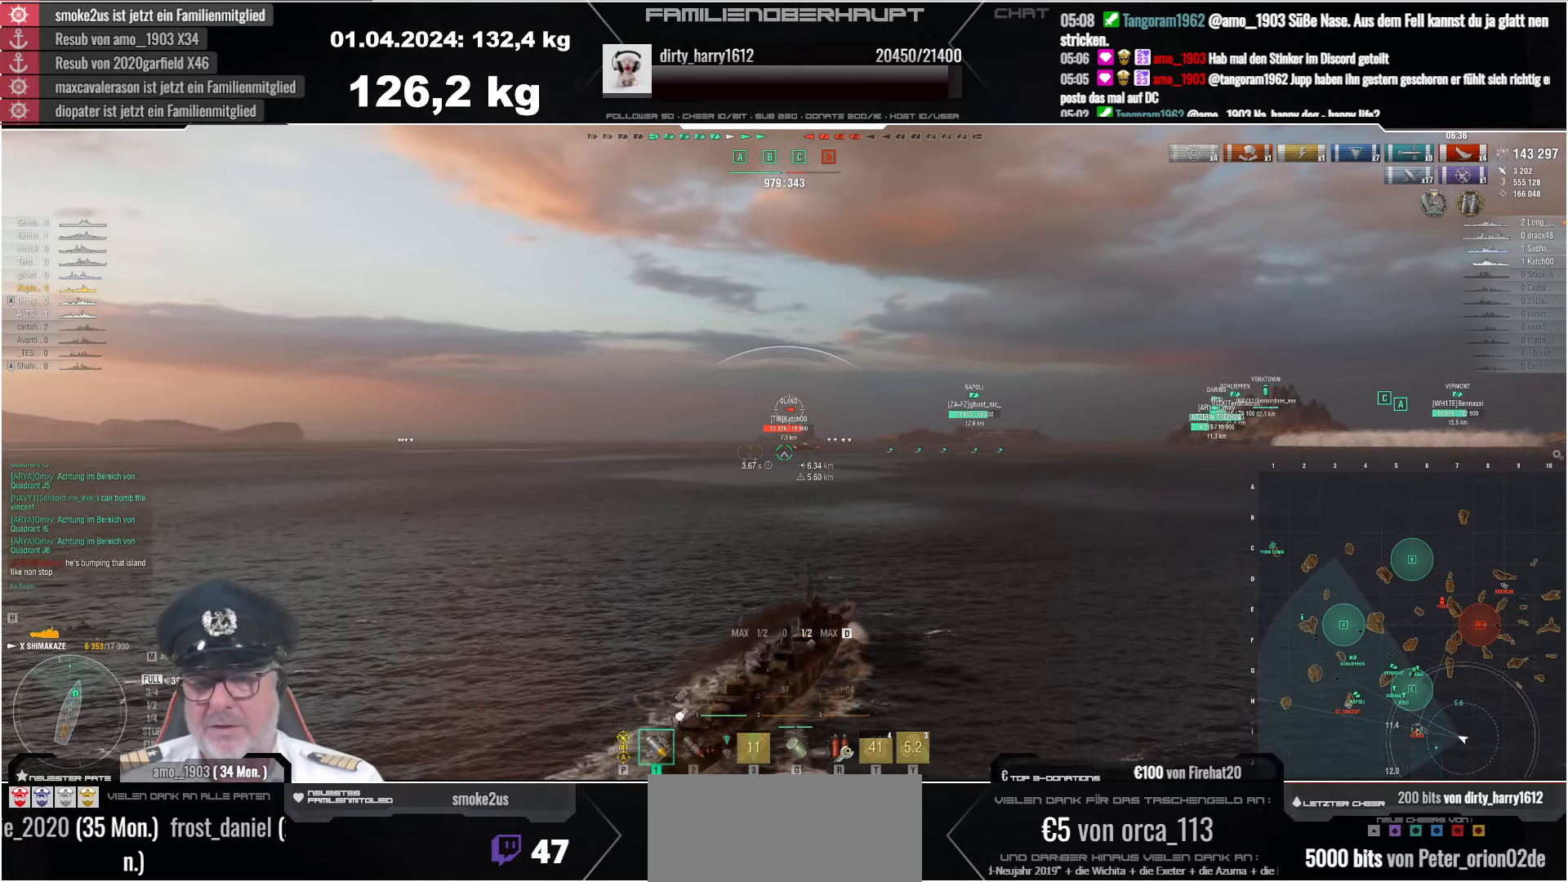
{"keys": ["d"], "mouse": [], "events": []}
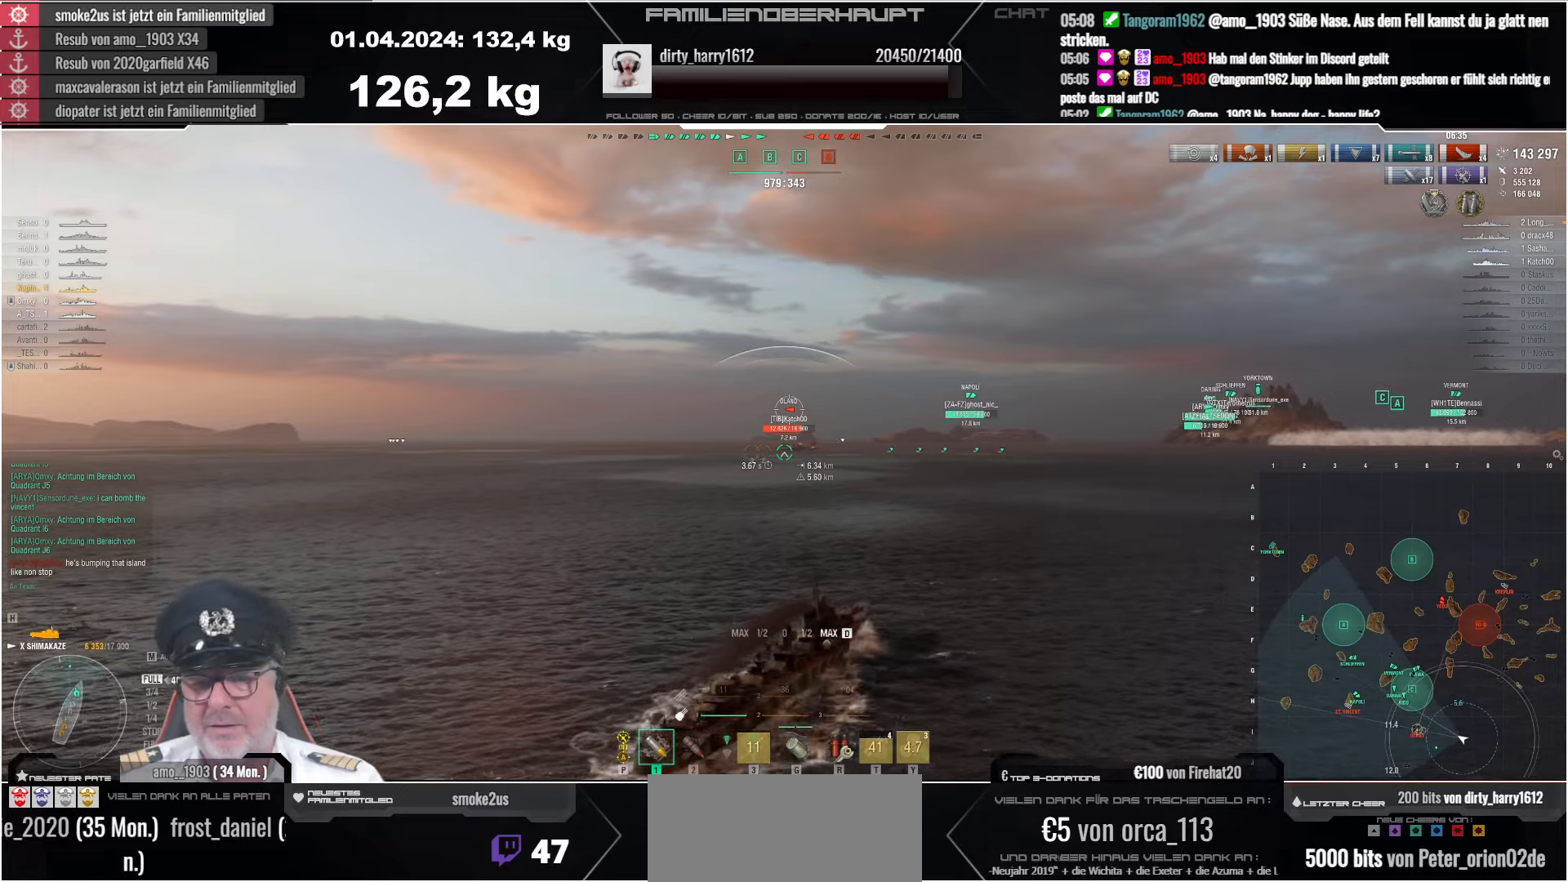
{"keys": ["d"], "mouse": [], "events": []}
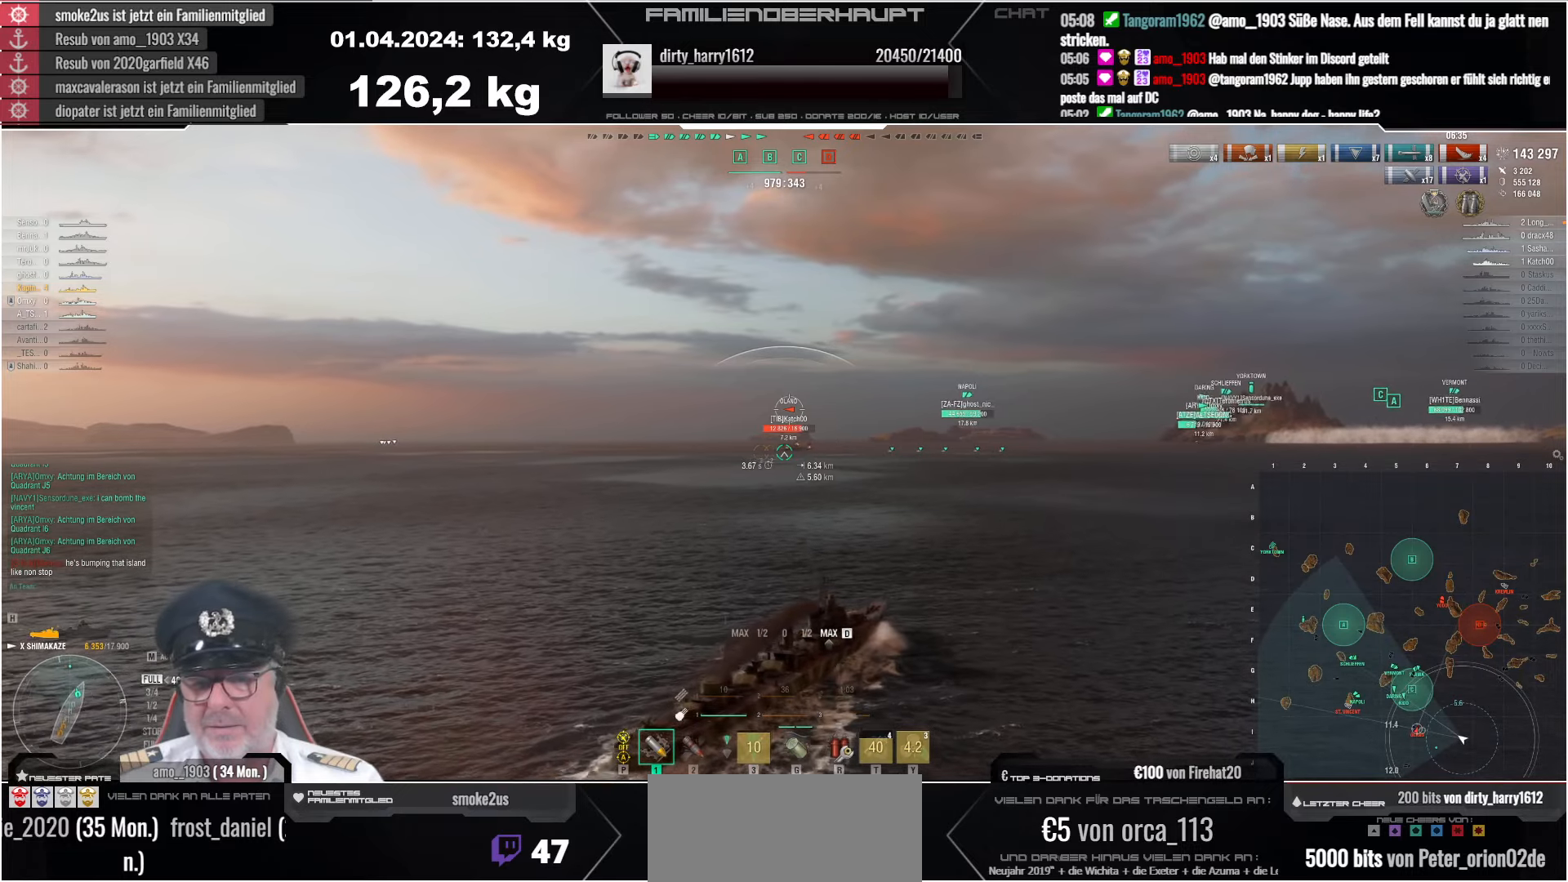
{"keys": [], "mouse": [], "events": [[500, "d", "up"]]}
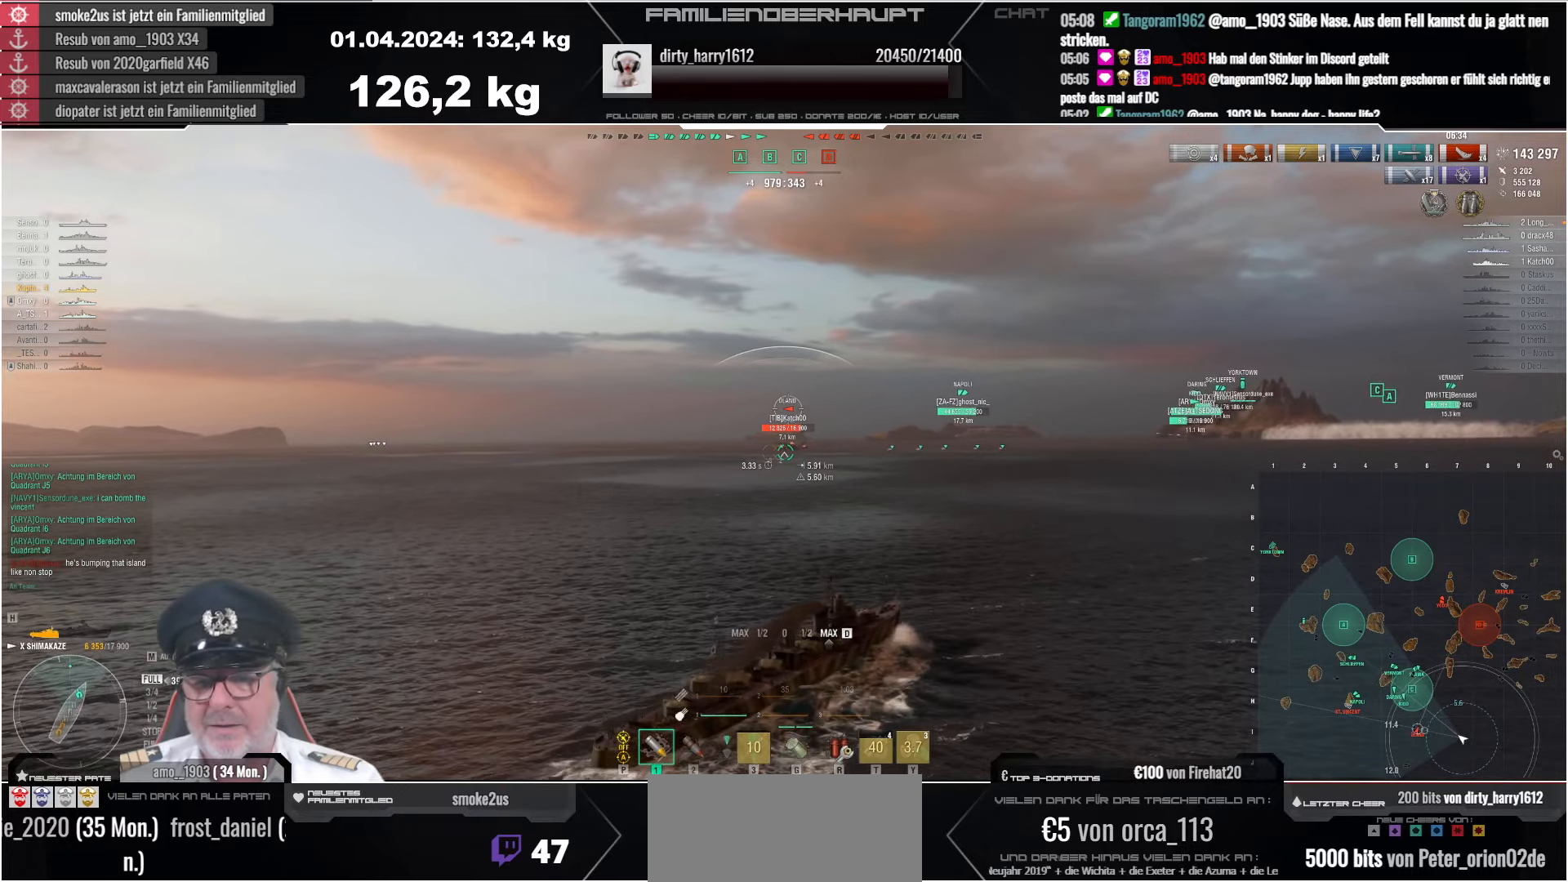
{"keys": [], "mouse": [], "events": [[400, "shift", "down"], [466, "shift", "up"]]}
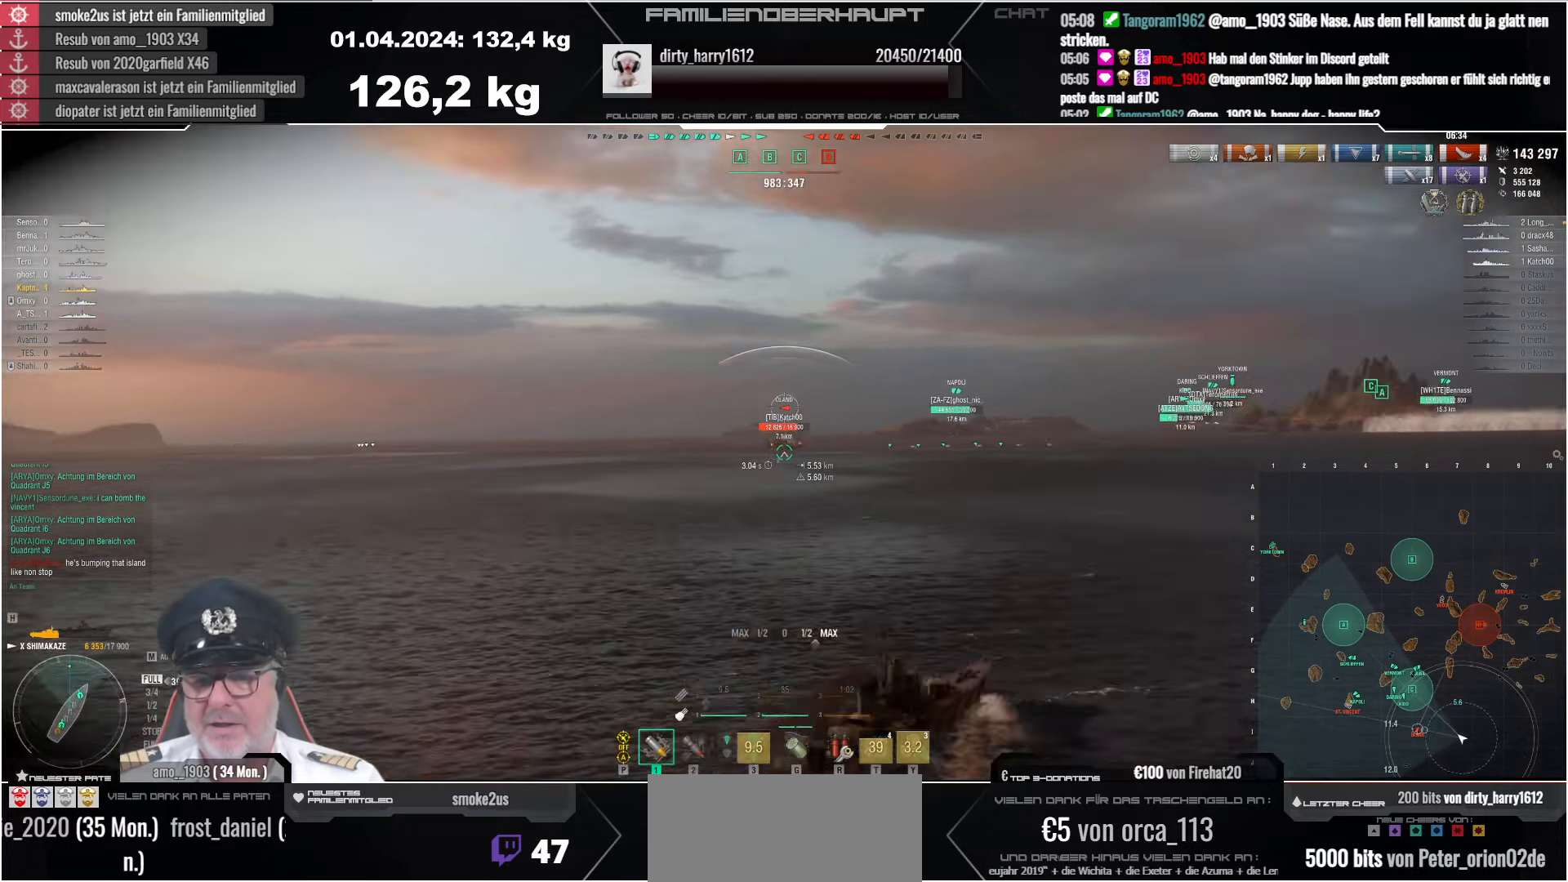
{"keys": [], "mouse": [], "events": []}
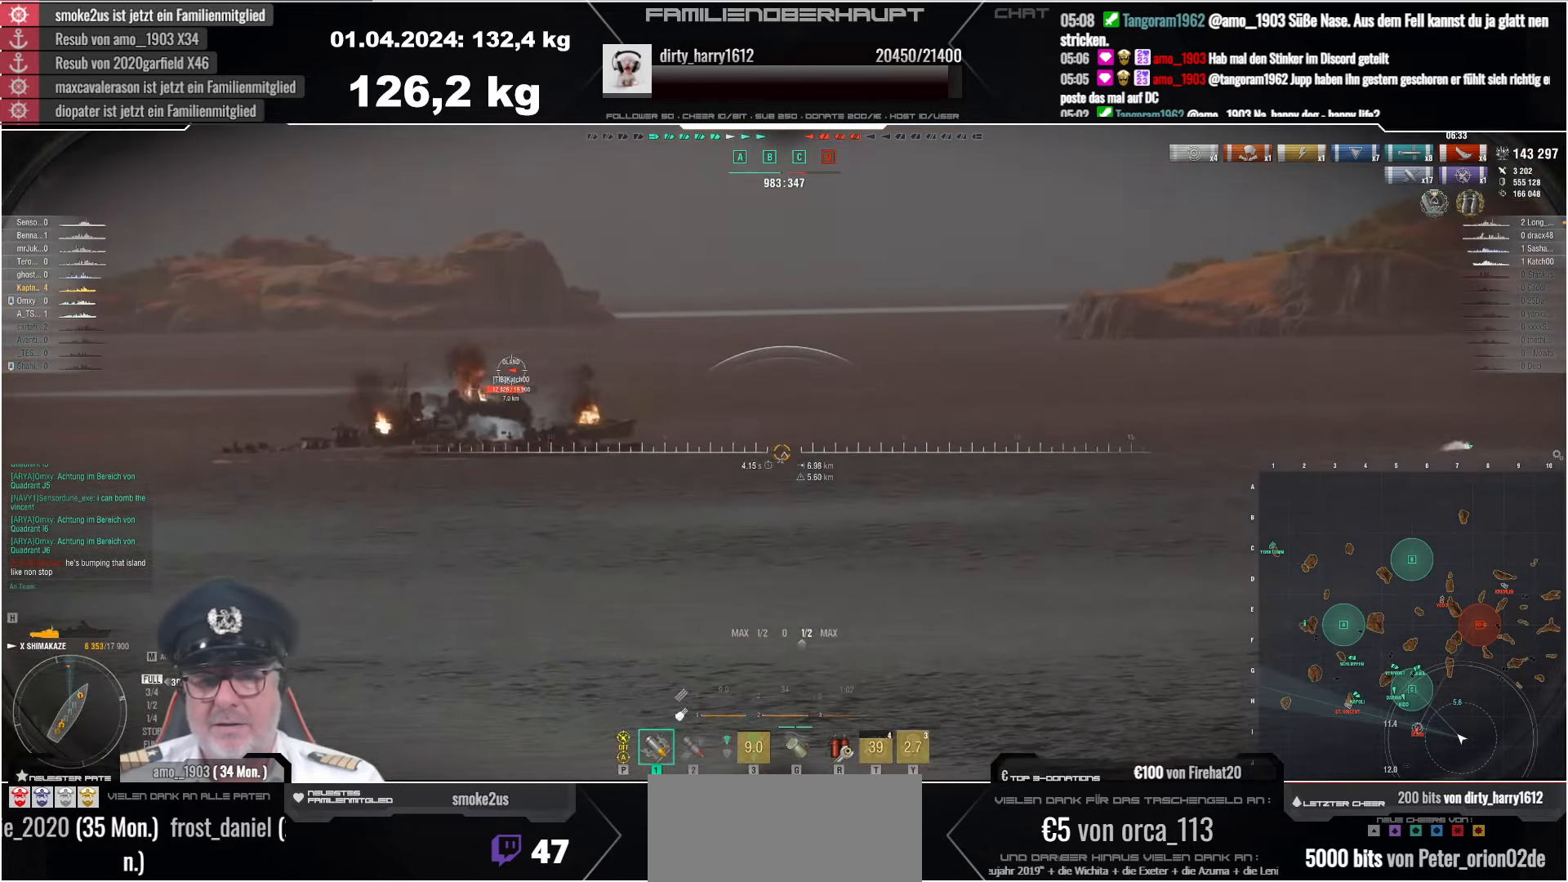
{"keys": [], "mouse": [], "events": []}
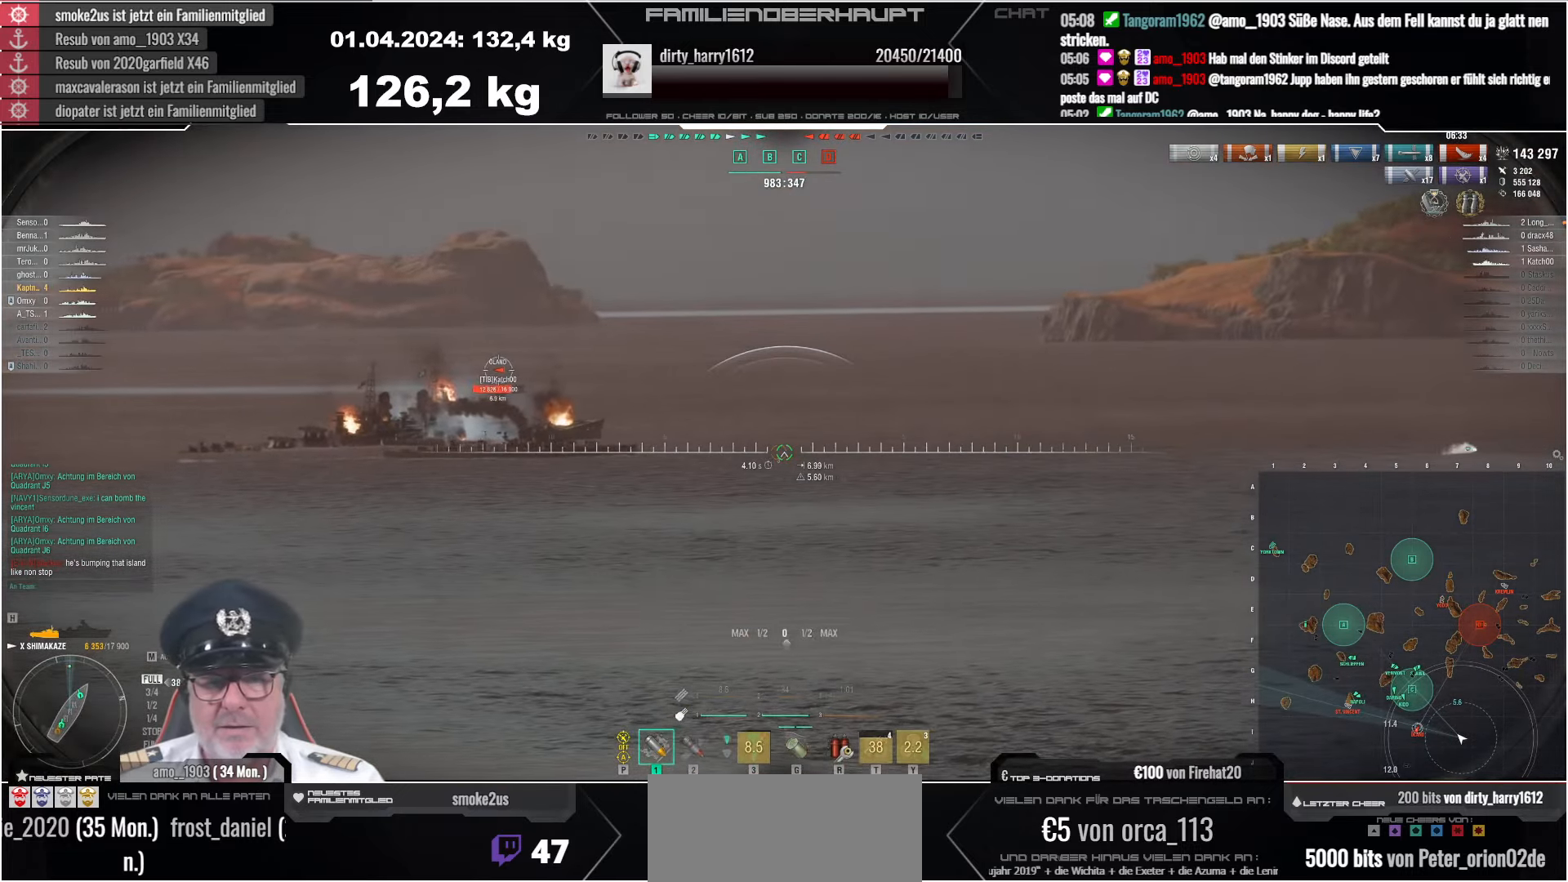
{"keys": [], "mouse": ["left"], "events": [[433, "mouse_left", "down"]]}
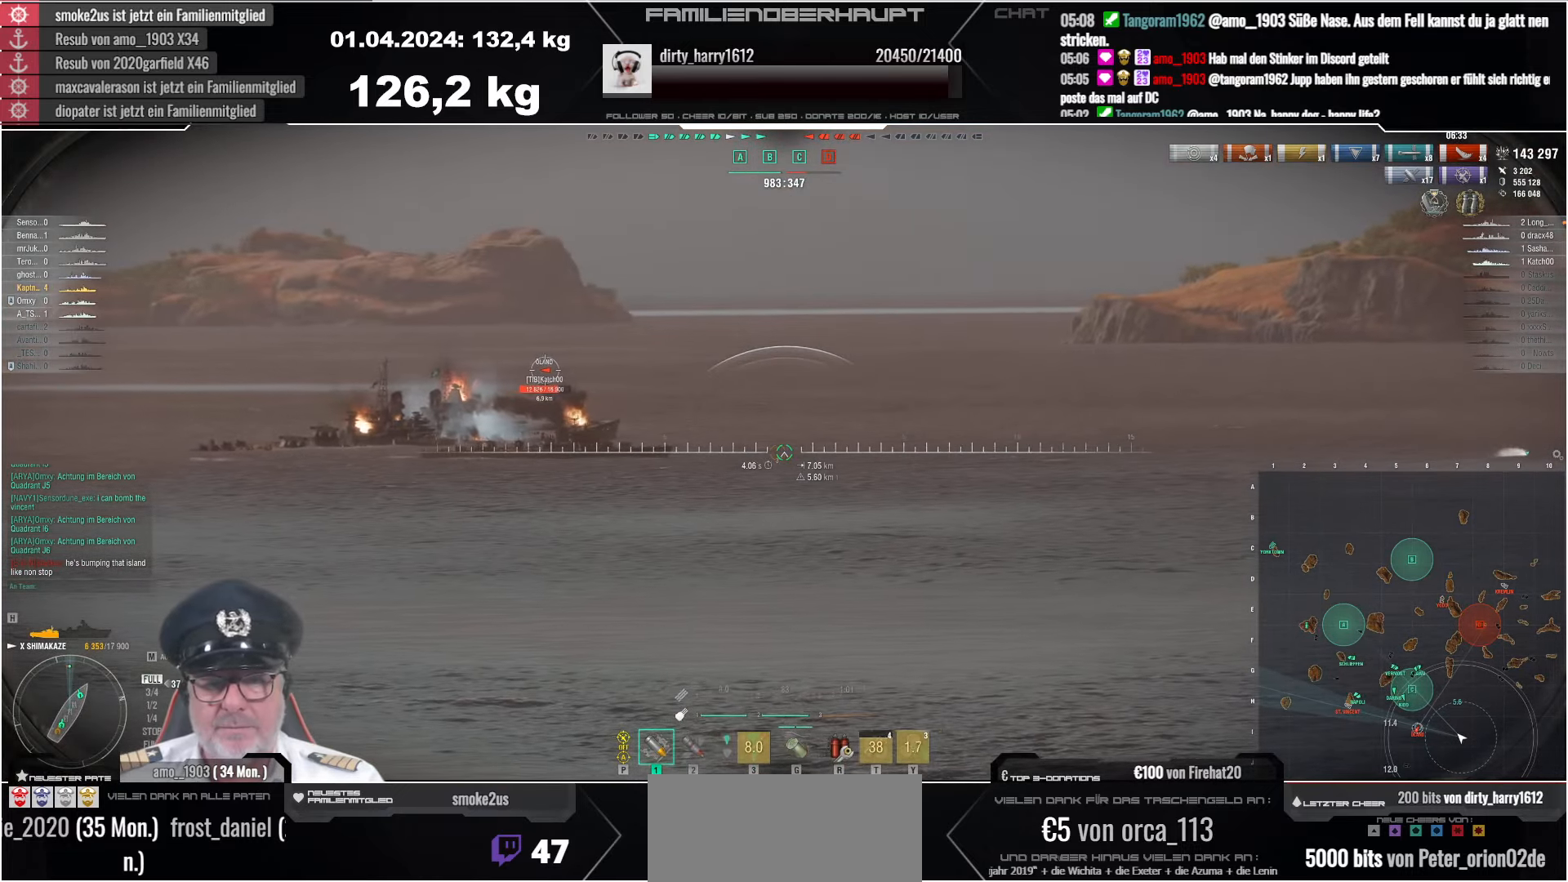
{"keys": [], "mouse": ["left"], "events": [[66, "mouse_left", "up"], [116, "mouse_left", "down"], [366, "mouse_left", "up"], [416, "mouse_left", "down"]]}
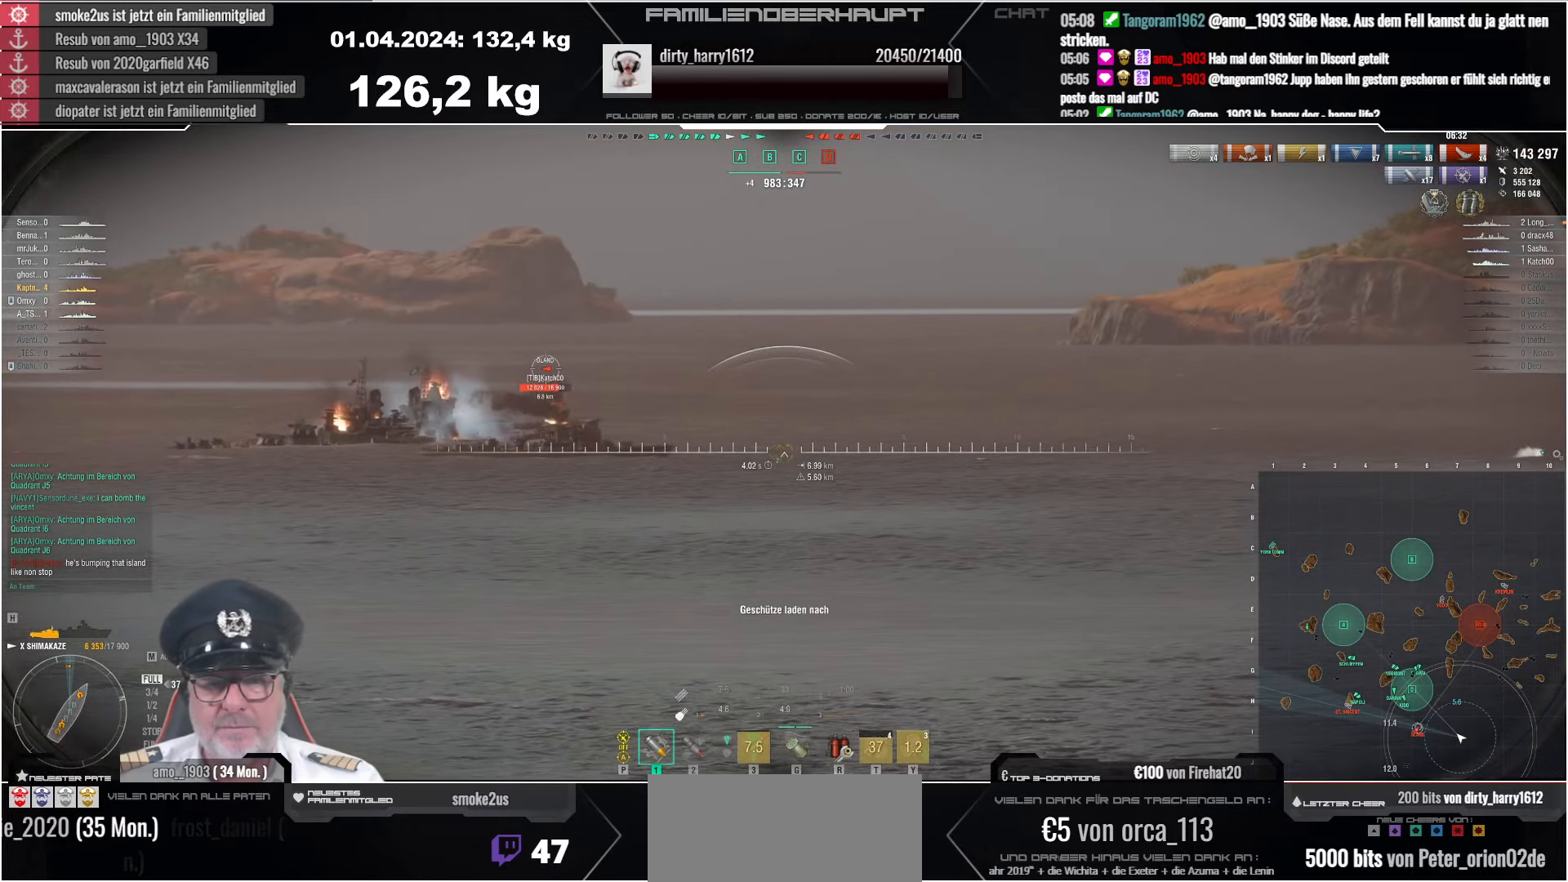
{"keys": [], "mouse": [], "events": [[33, "mouse_left", "up"], [83, "mouse_left", "down"], [183, "mouse_left", "up"], [216, "shift", "down"], [283, "shift", "up"]]}
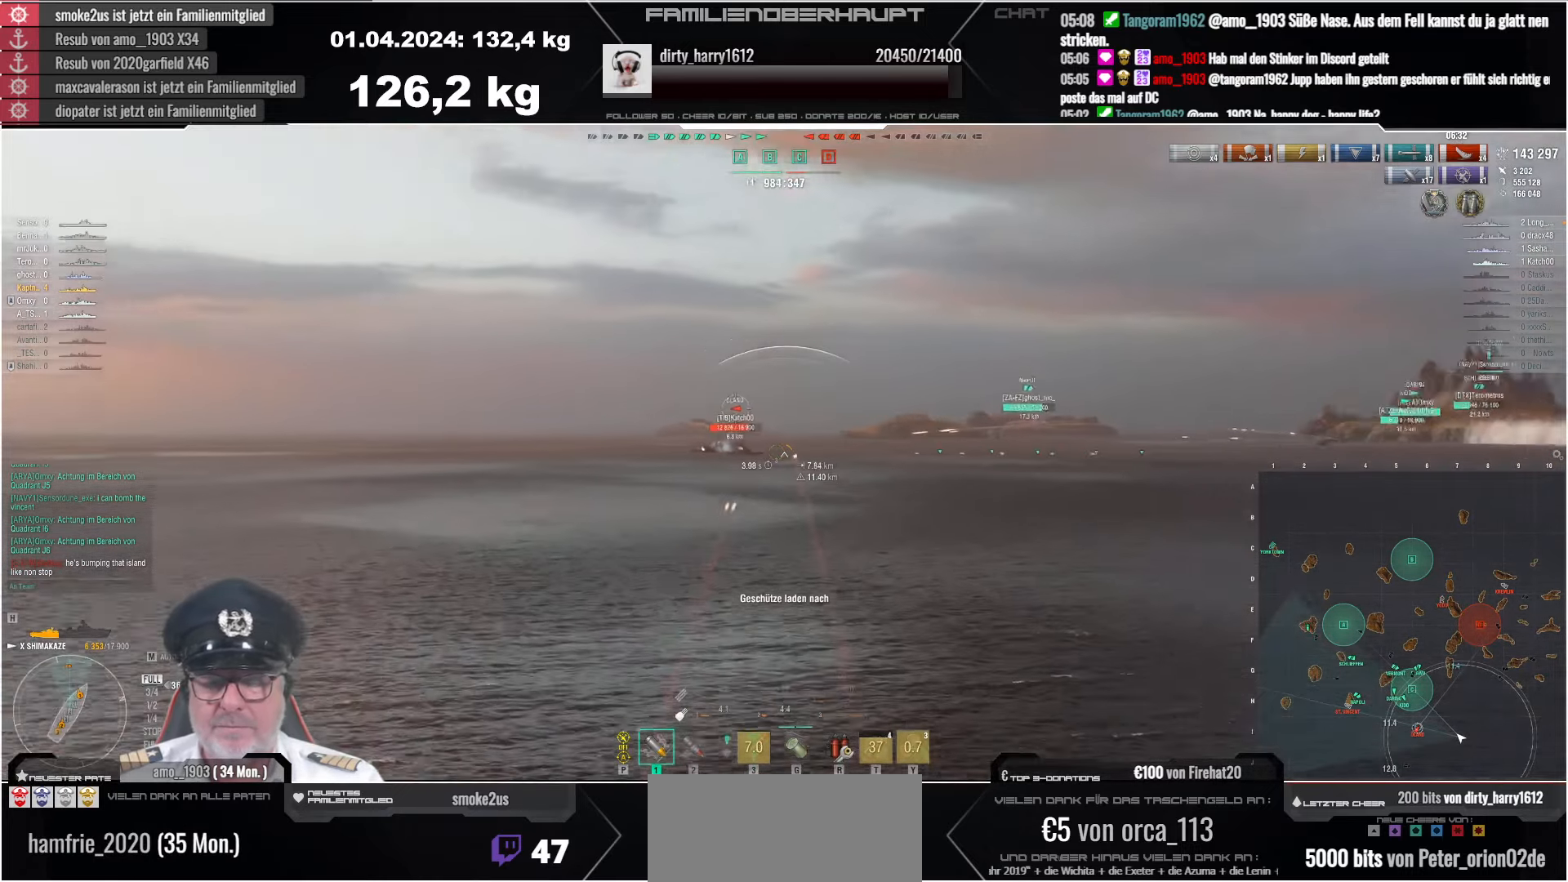
{"keys": [], "mouse": [], "events": [[283, "a", "down"], [416, "a", "up"]]}
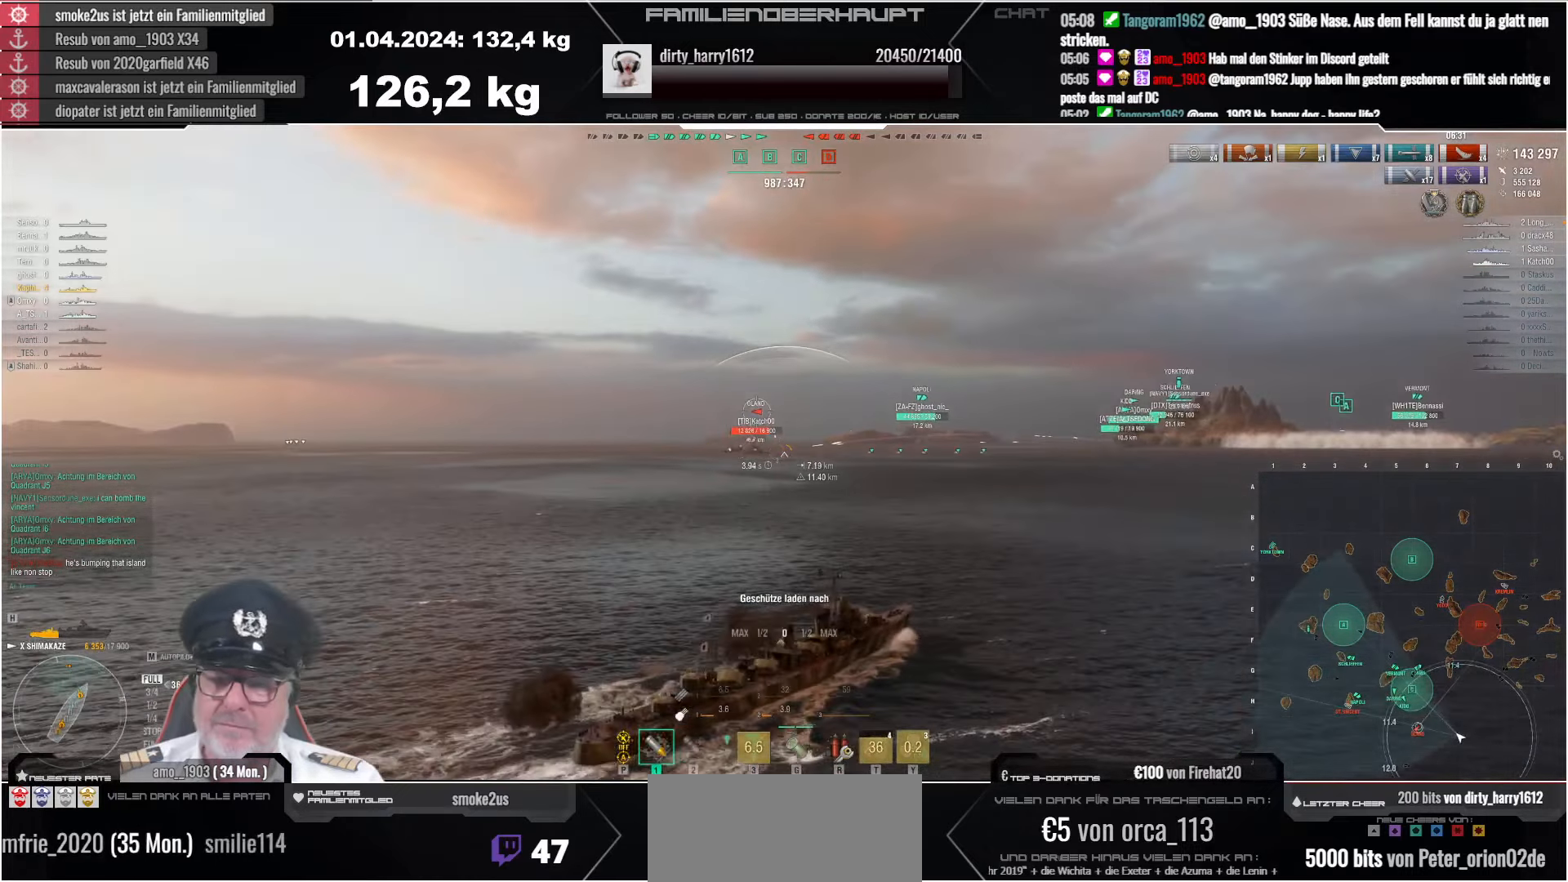
{"keys": [], "mouse": [], "events": []}
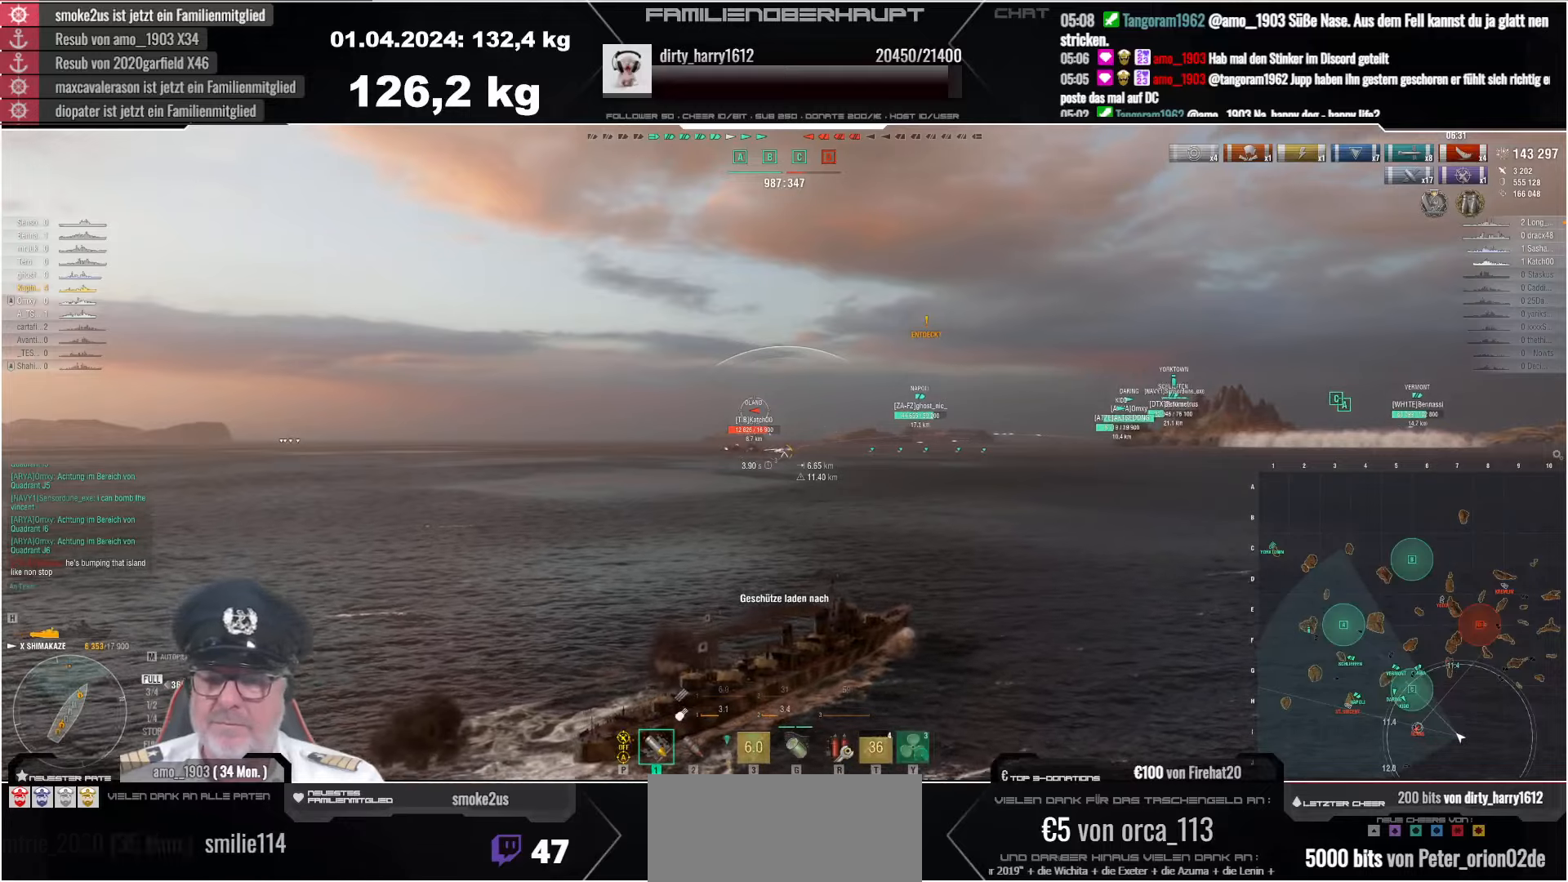
{"keys": [], "mouse": [], "events": []}
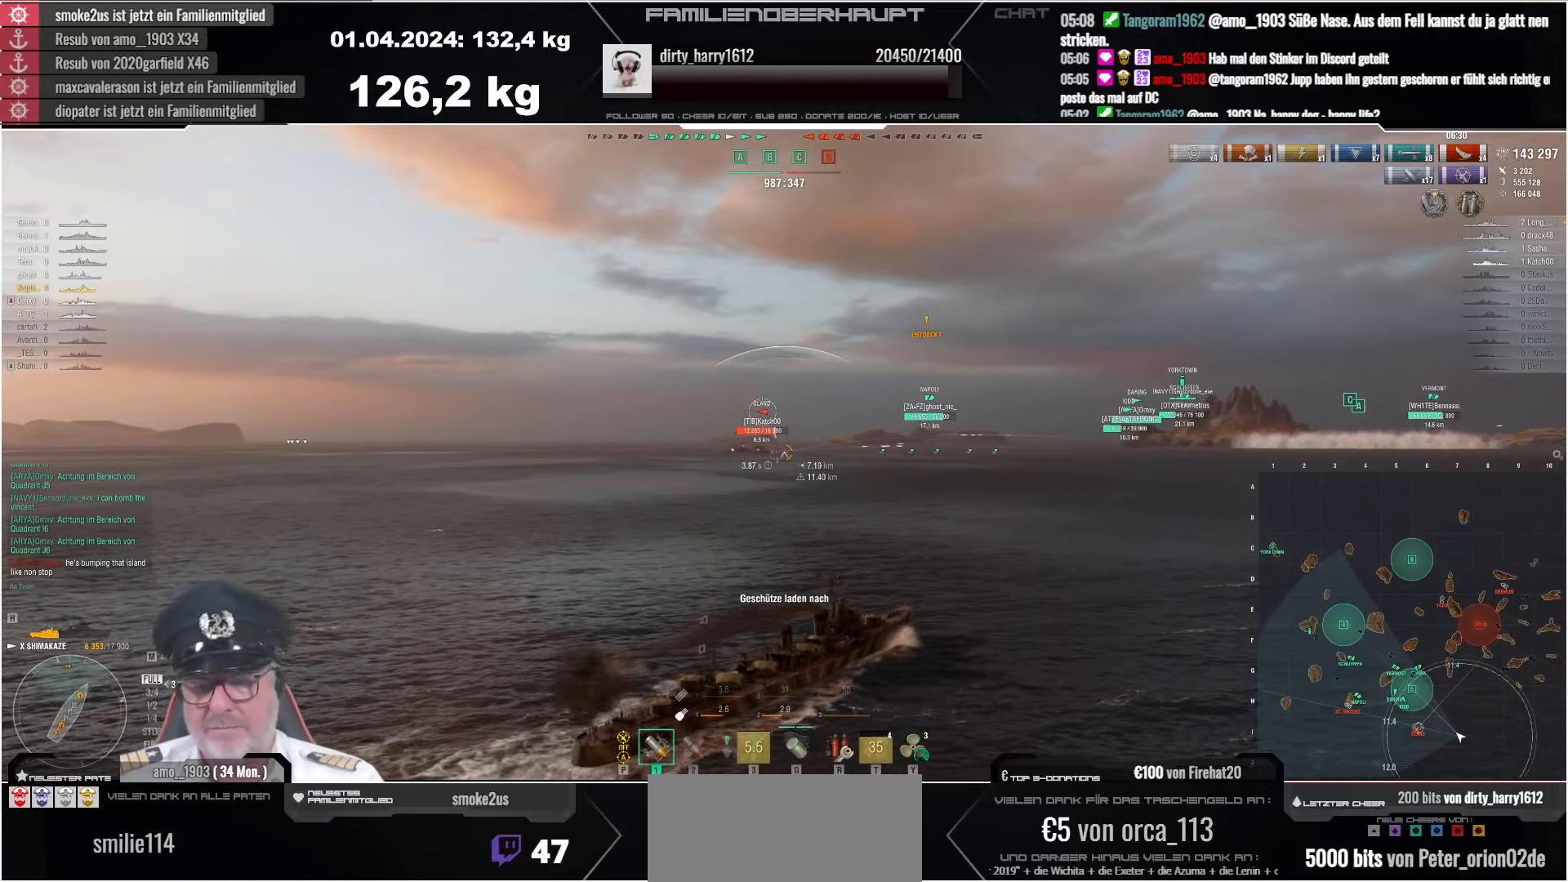
{"keys": [], "mouse": [], "events": []}
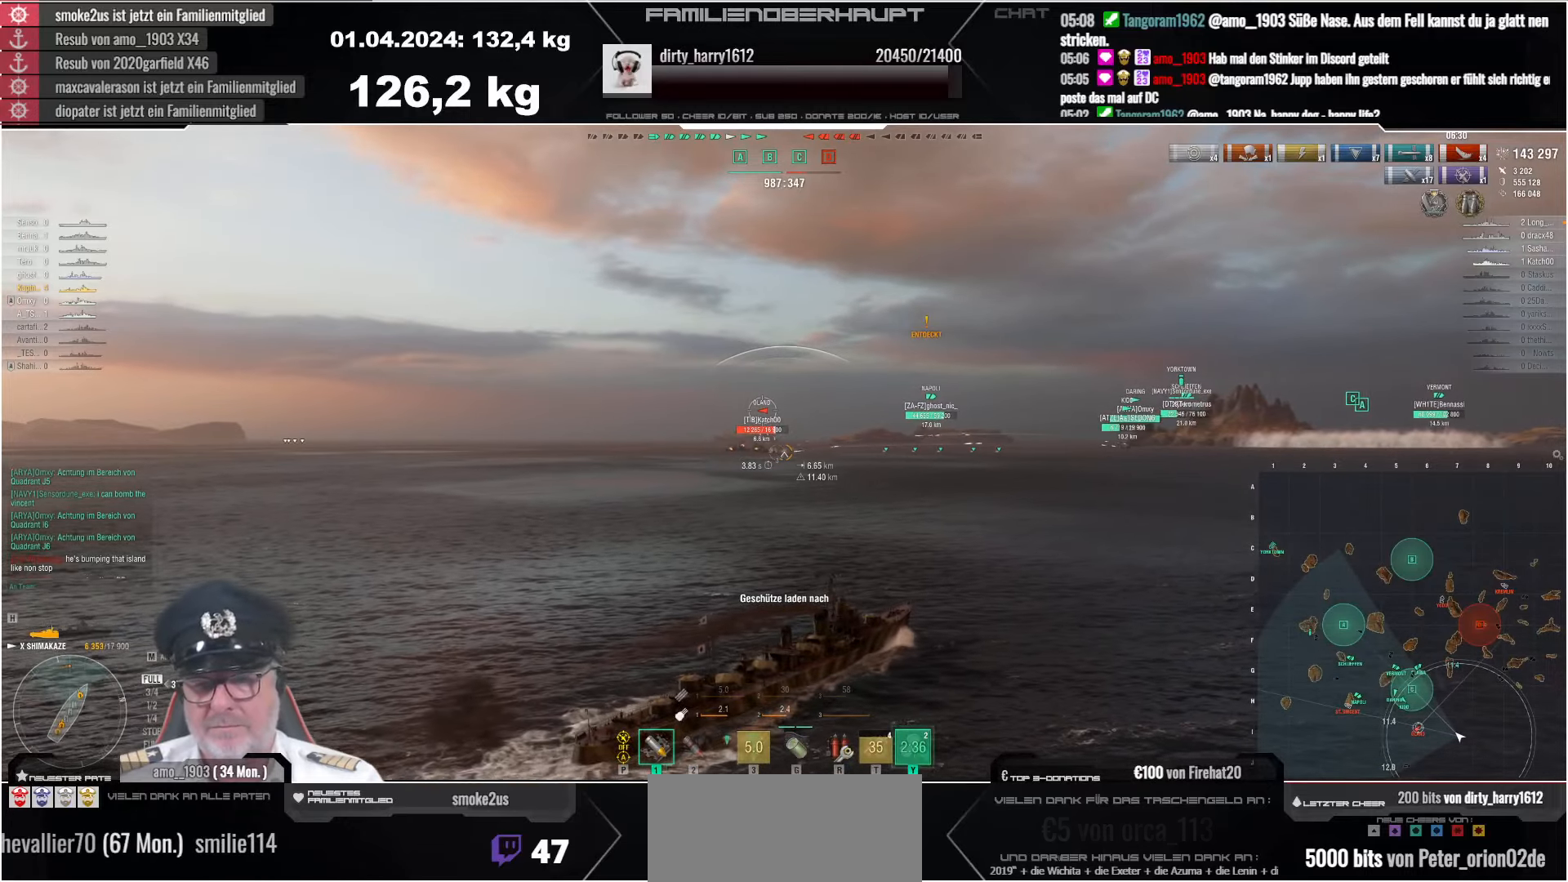
{"keys": [], "mouse": [], "events": [[317, "shift", "down"], [333, "shift", "up"]]}
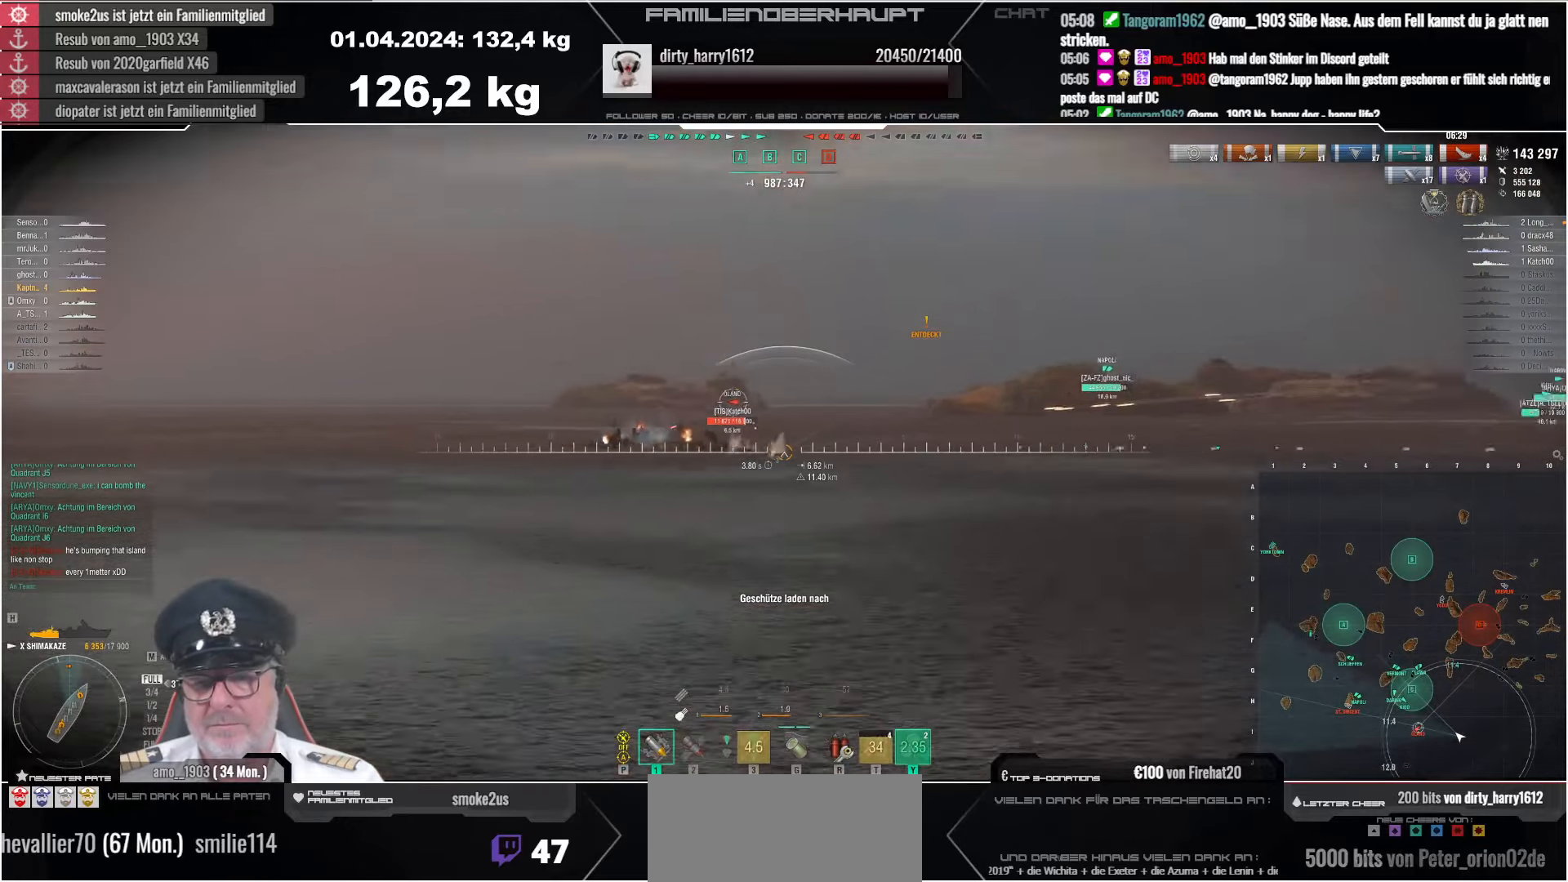
{"keys": [], "mouse": [], "events": []}
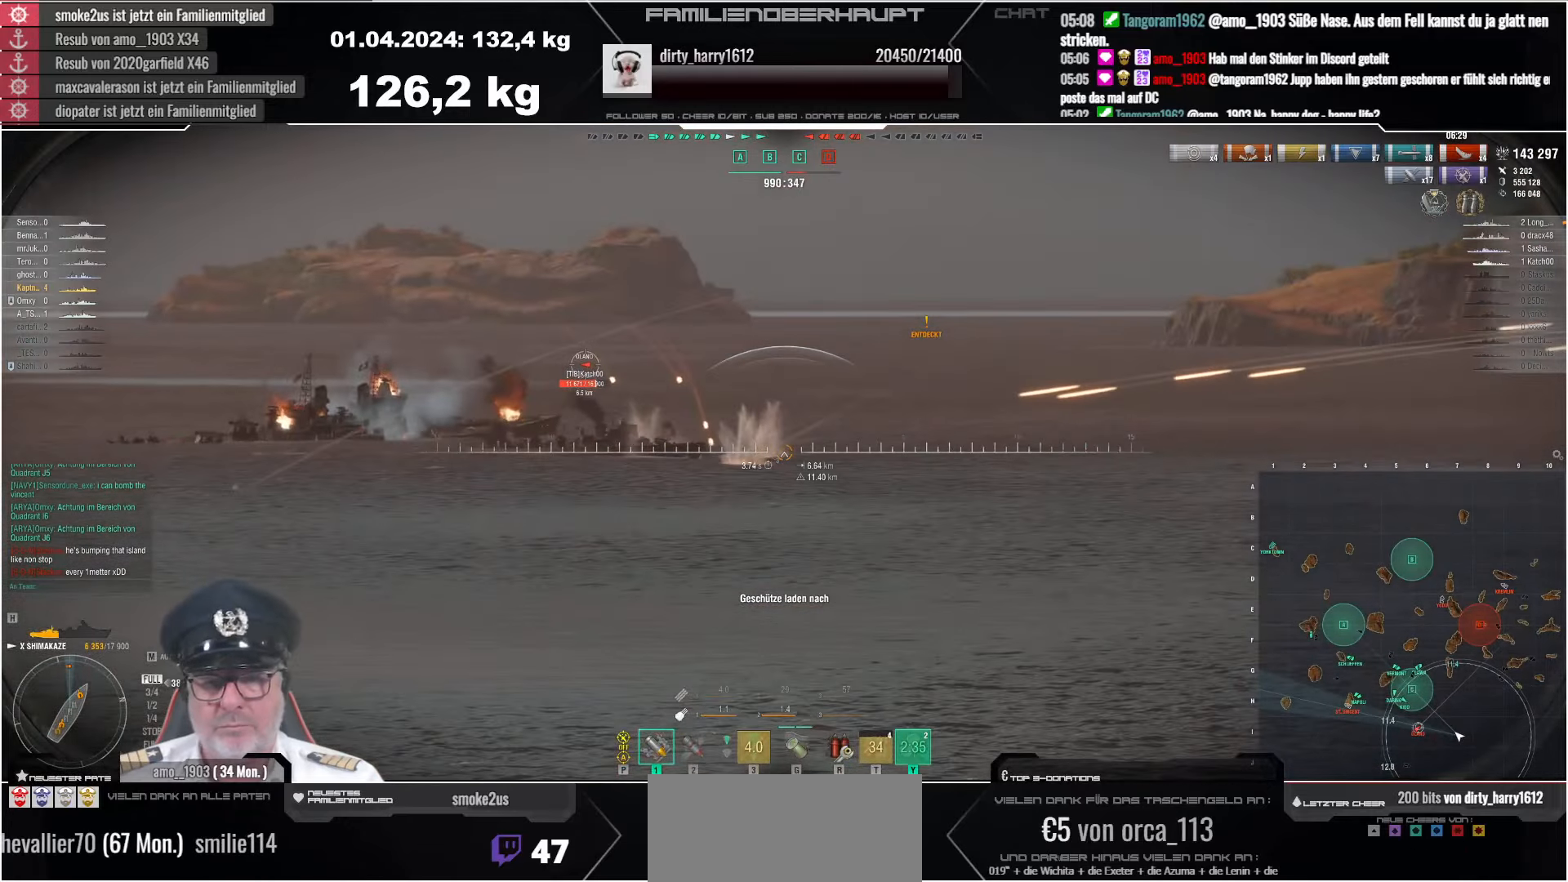
{"keys": [], "mouse": [], "events": []}
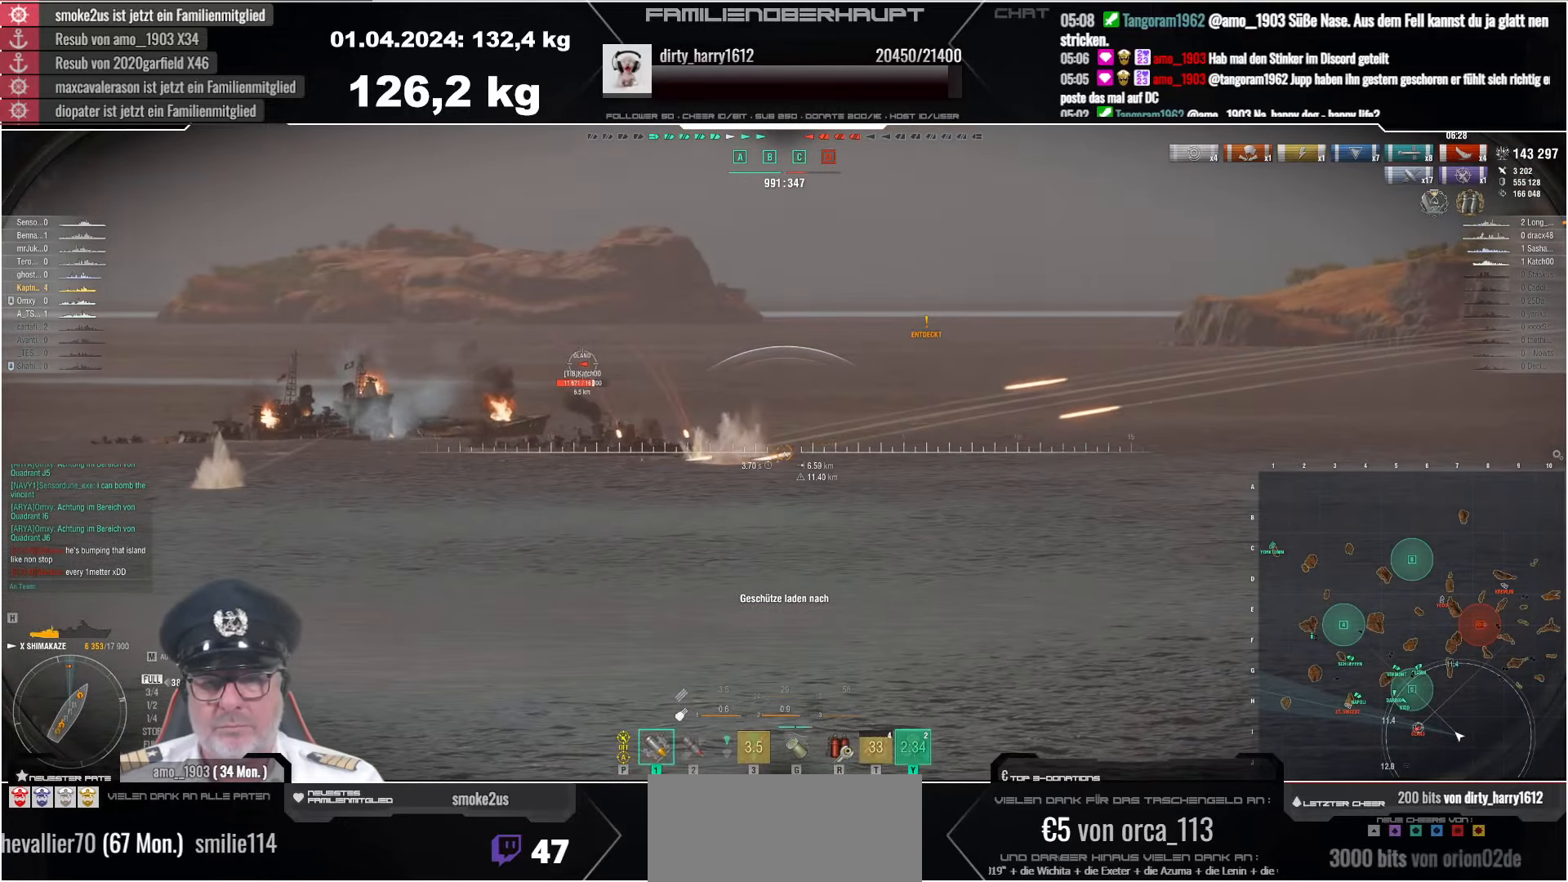
{"keys": ["d"], "mouse": [], "events": [[133, "d", "down"]]}
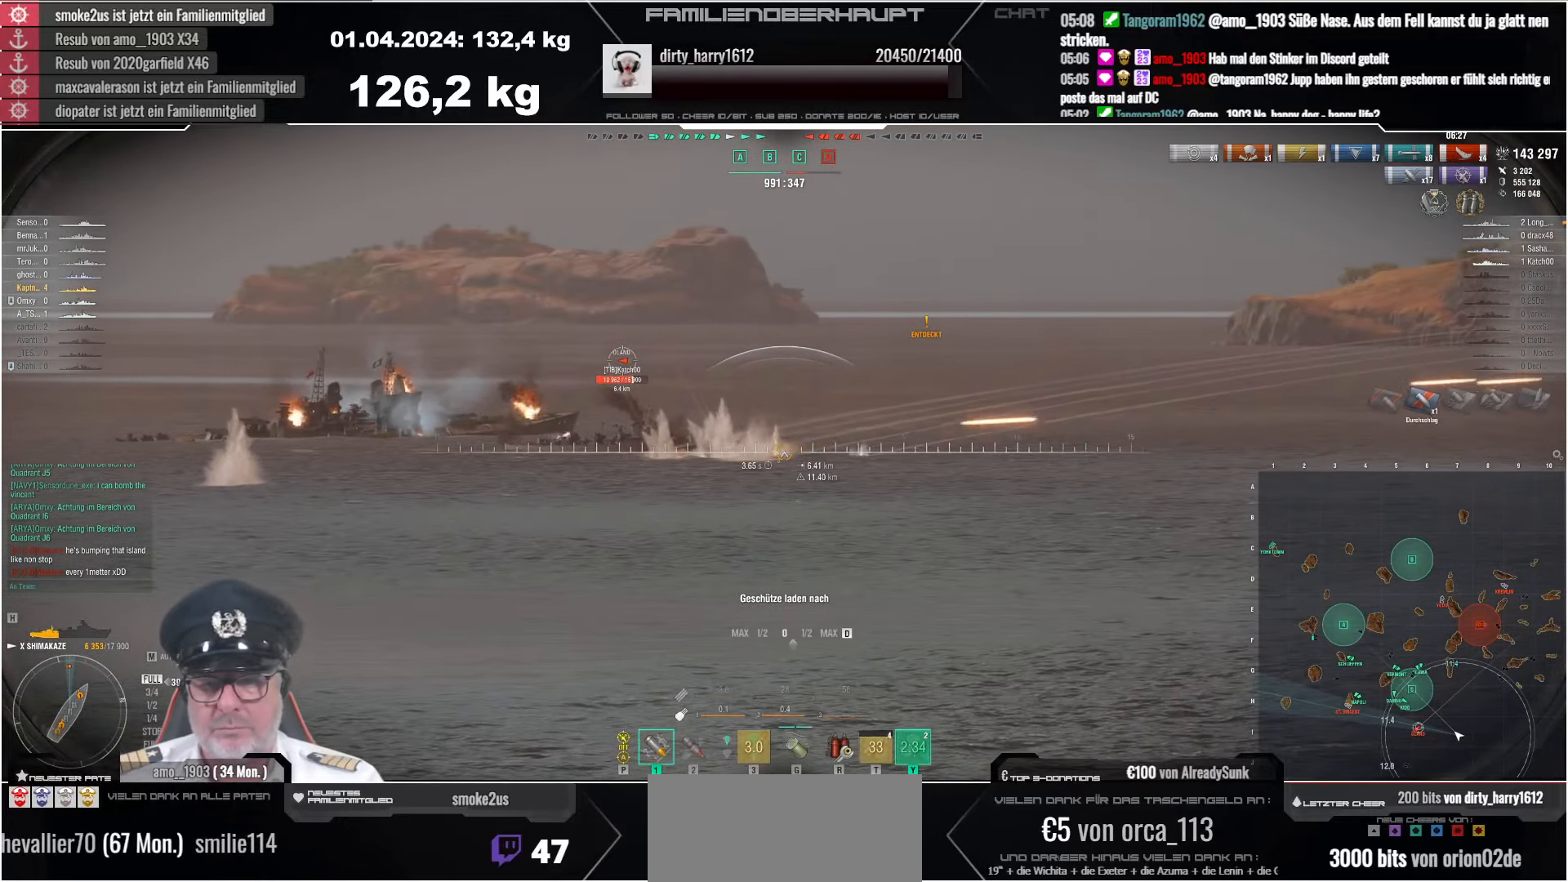
{"keys": [], "mouse": ["left"], "events": [[283, "d", "up"], [283, "mouse_left", "down"], [417, "mouse_left", "up"], [450, "mouse_left", "down"]]}
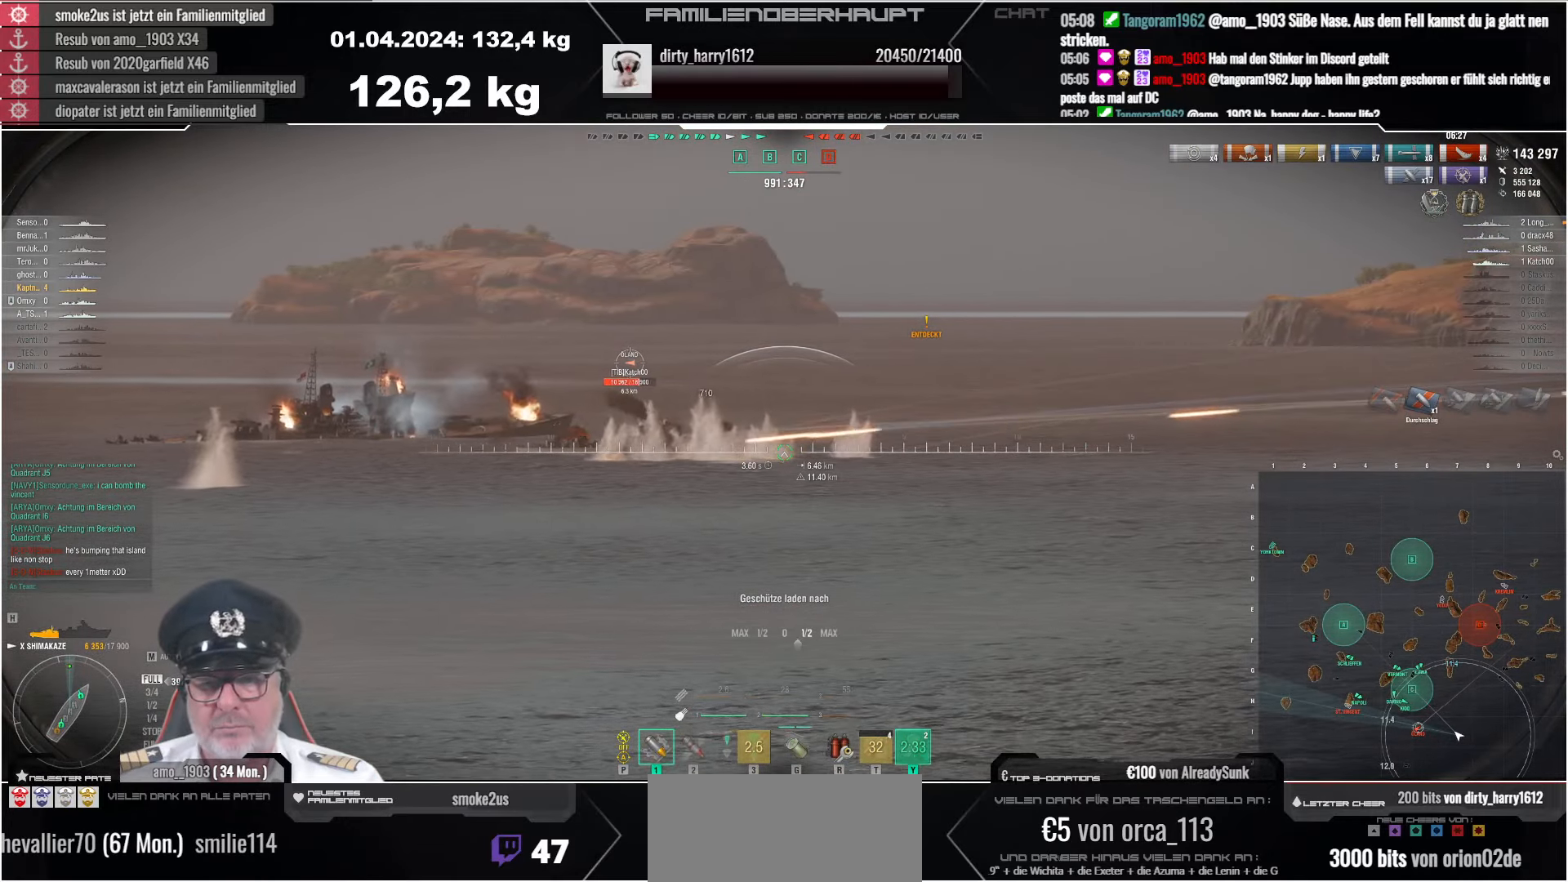
{"keys": [], "mouse": ["left"], "events": [[83, "mouse_left", "up"], [133, "mouse_left", "down"], [217, "mouse_left", "up"], [250, "d", "down"], [283, "mouse_left", "down"], [417, "mouse_left", "up"], [450, "mouse_left", "down"], [467, "d", "up"]]}
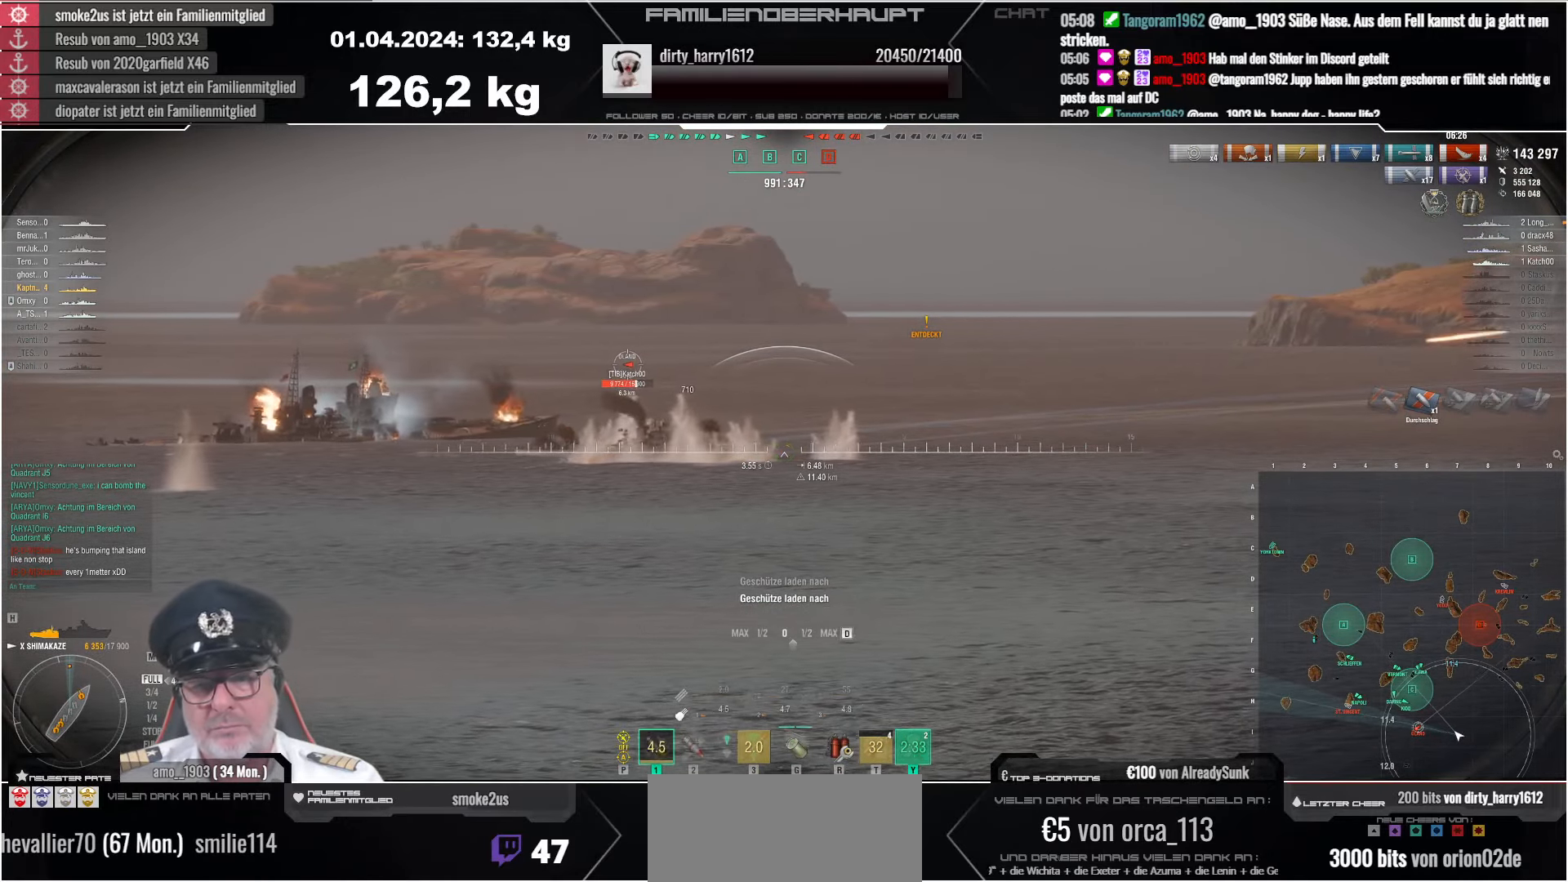
{"keys": ["shift"], "mouse": ["left"], "events": [[83, "mouse_left", "up"], [100, "mouse_left", "down"], [233, "mouse_left", "up"], [250, "mouse_left", "down"], [450, "shift", "down"]]}
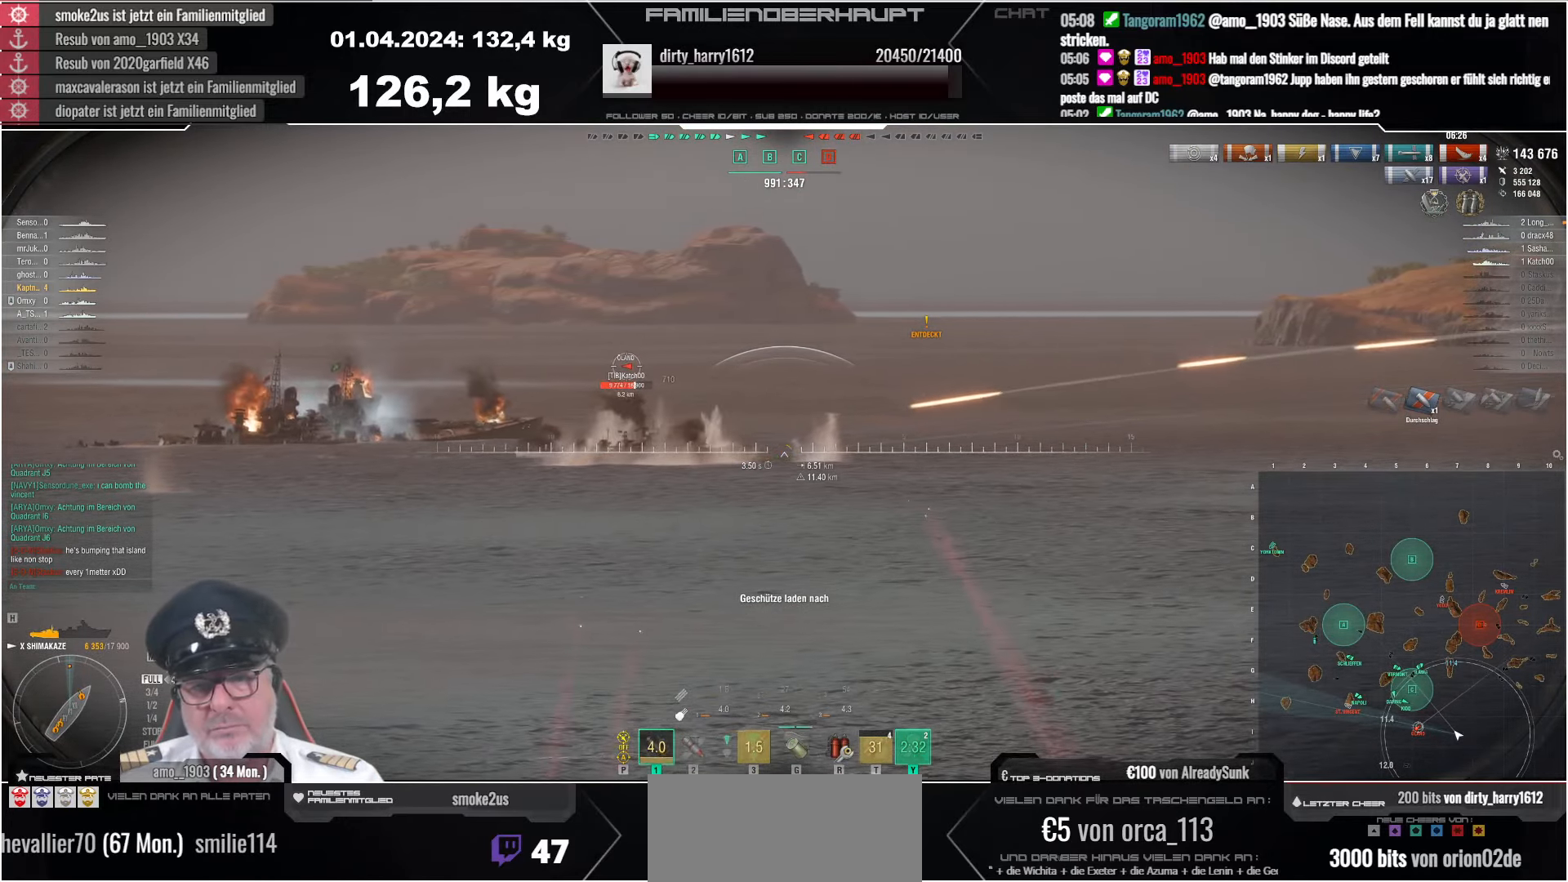
{"keys": ["d"], "mouse": [], "events": [[17, "shift", "up"], [267, "mouse_left", "up"], [300, "d", "down"], [333, "mouse_left", "down"], [484, "mouse_left", "up"]]}
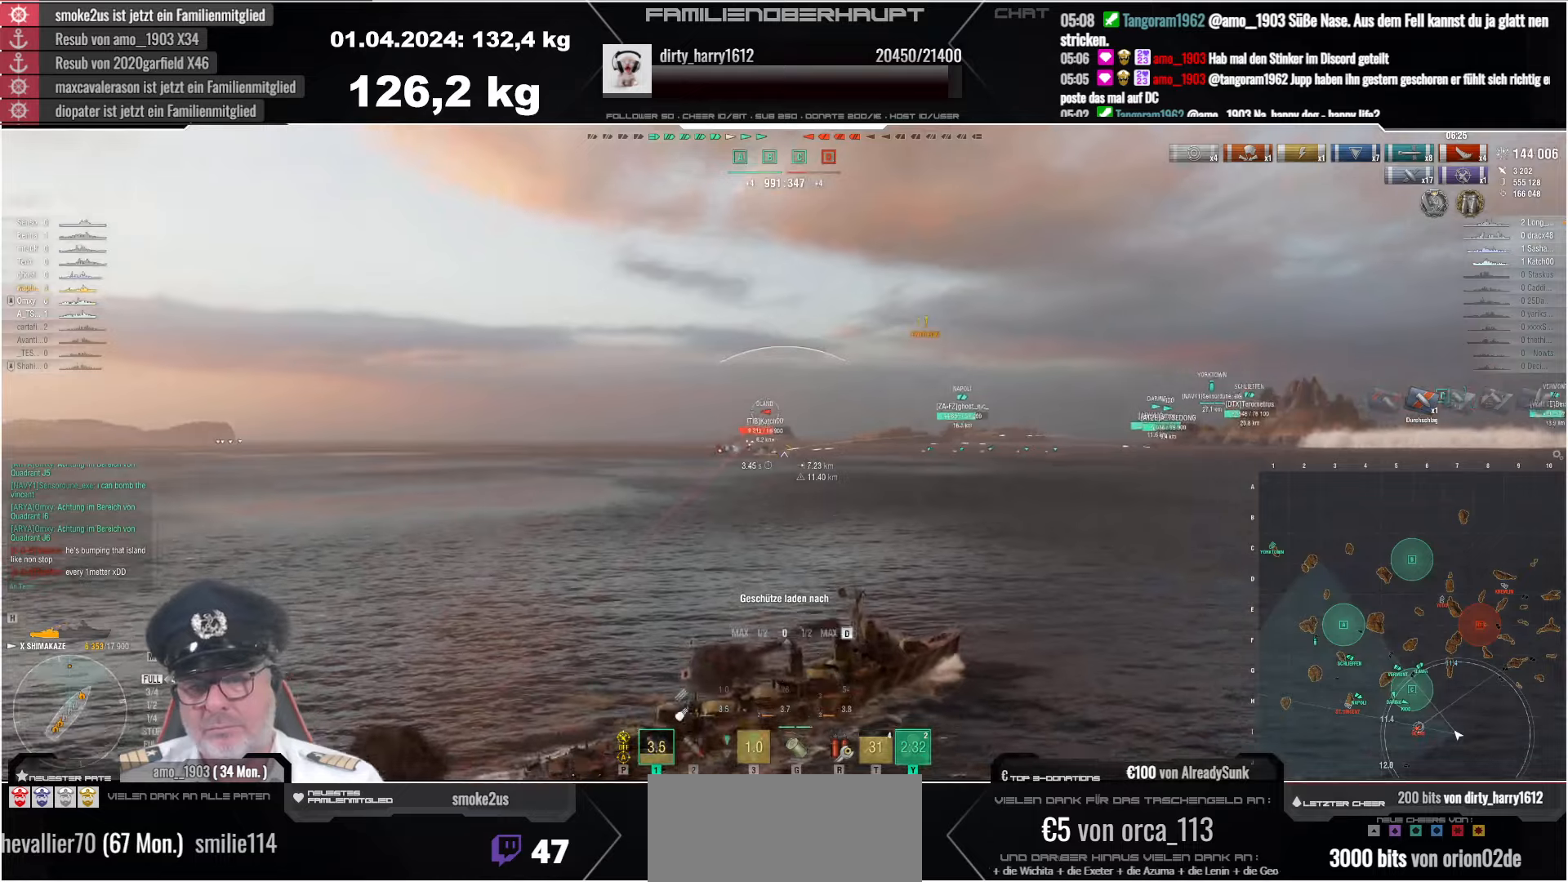
{"keys": ["d"], "mouse": [], "events": []}
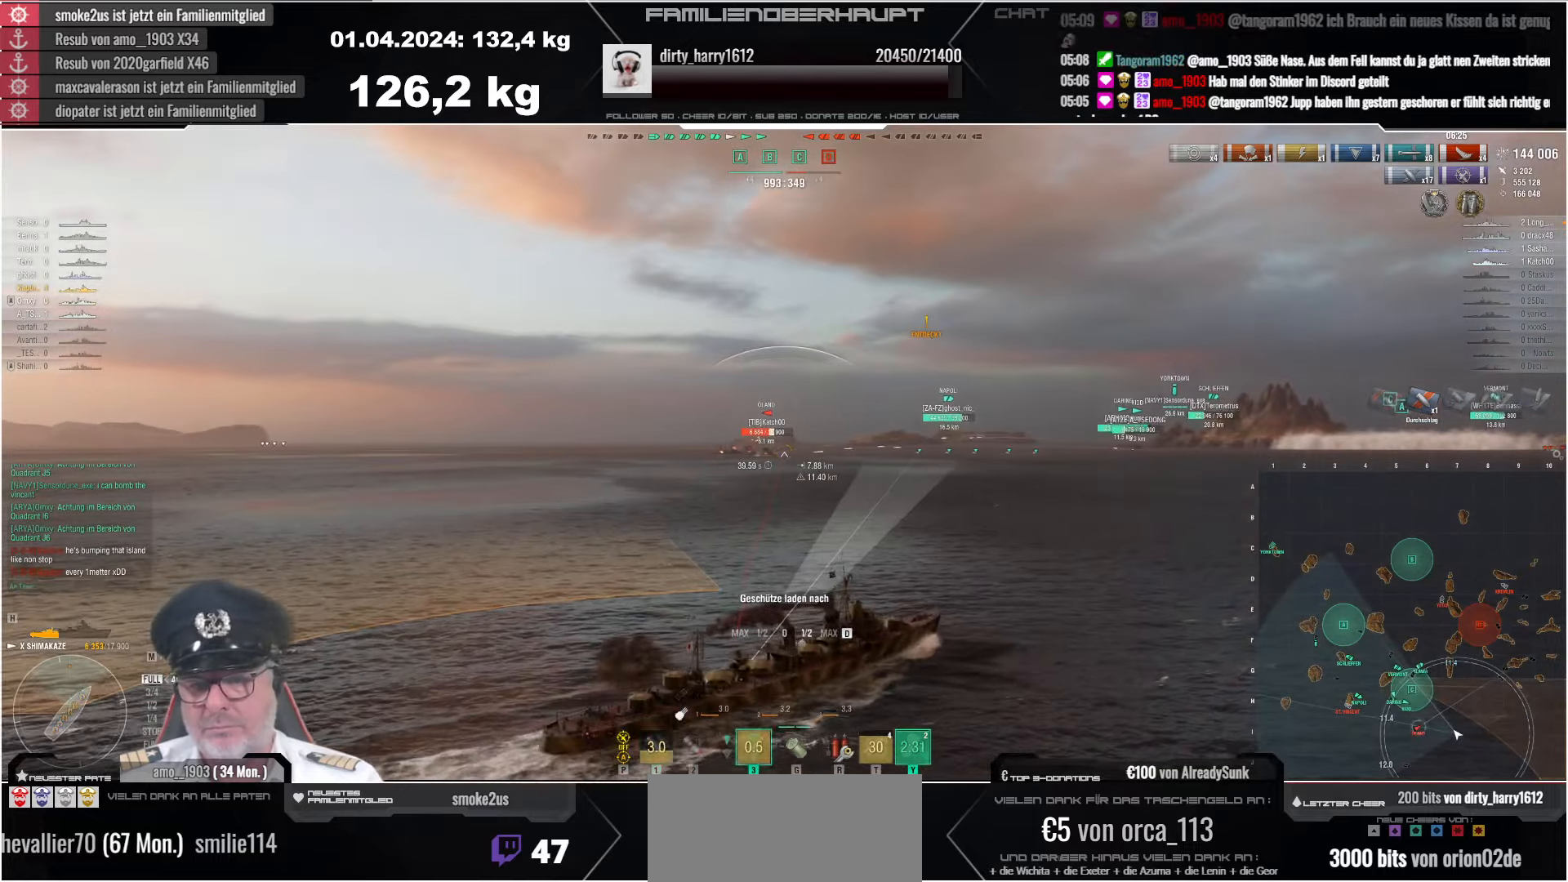
{"keys": ["d"], "mouse": [], "events": []}